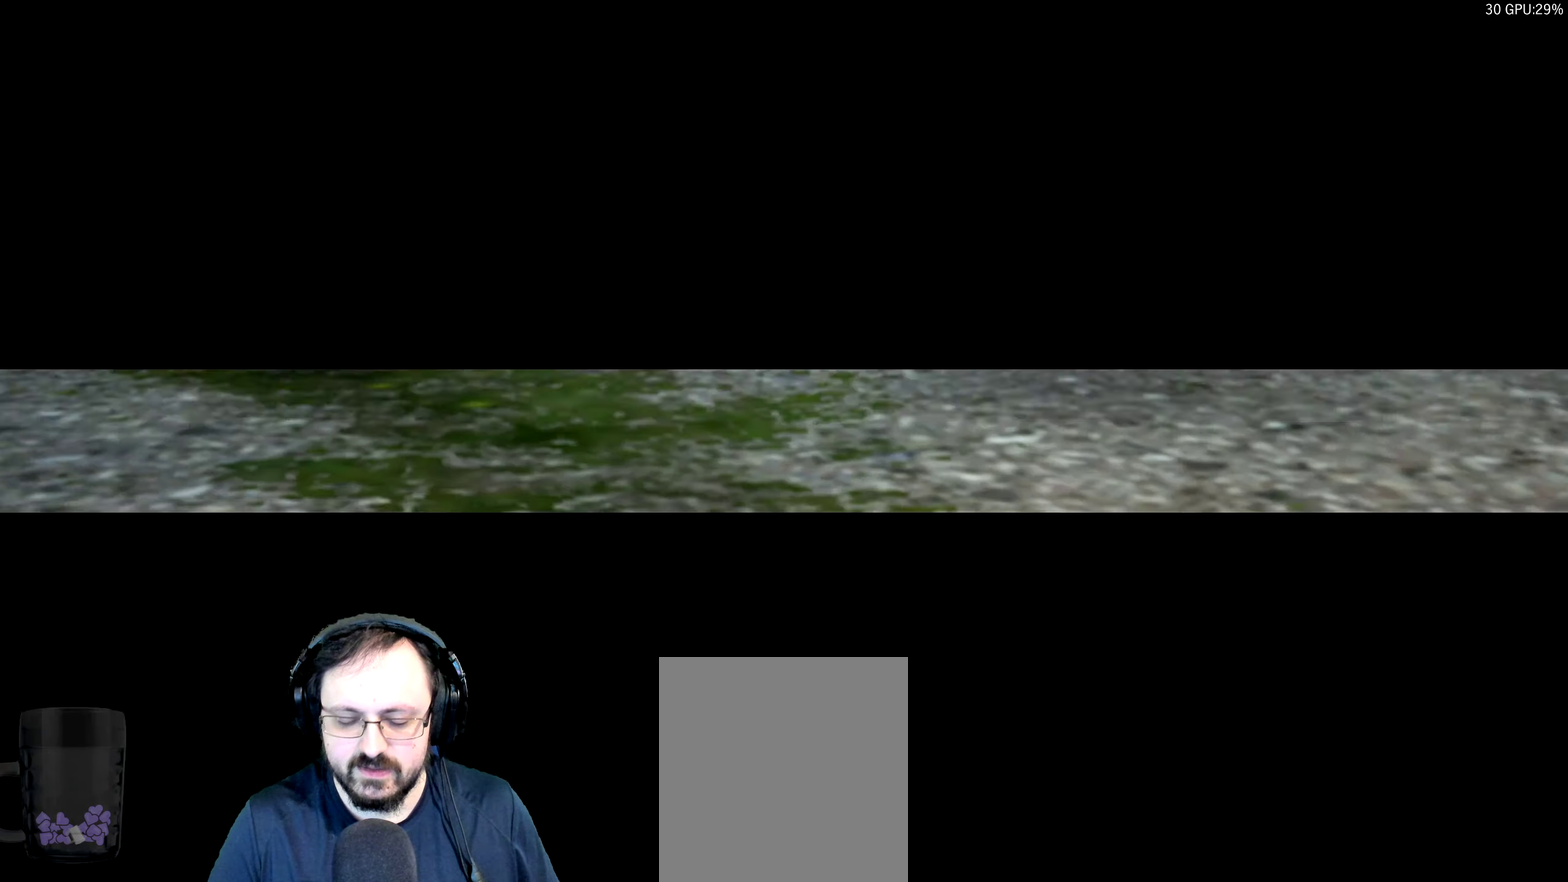
Gameplay with a controller (Xbox layout); each line is a JSON object with the inputs held at the frame after it (dt_ms = milliseconds from this image to that frame). "events" lists button and stick changes between this image and that frame as [ms after this image, input, new state], when the widget could be followed in between. Not read: L2 L3 R1 R3.
{"dt_ms": 500, "buttons": ["R2"], "left_stick": "center", "right_stick": "center", "events": [[367, "R2", "down"]]}
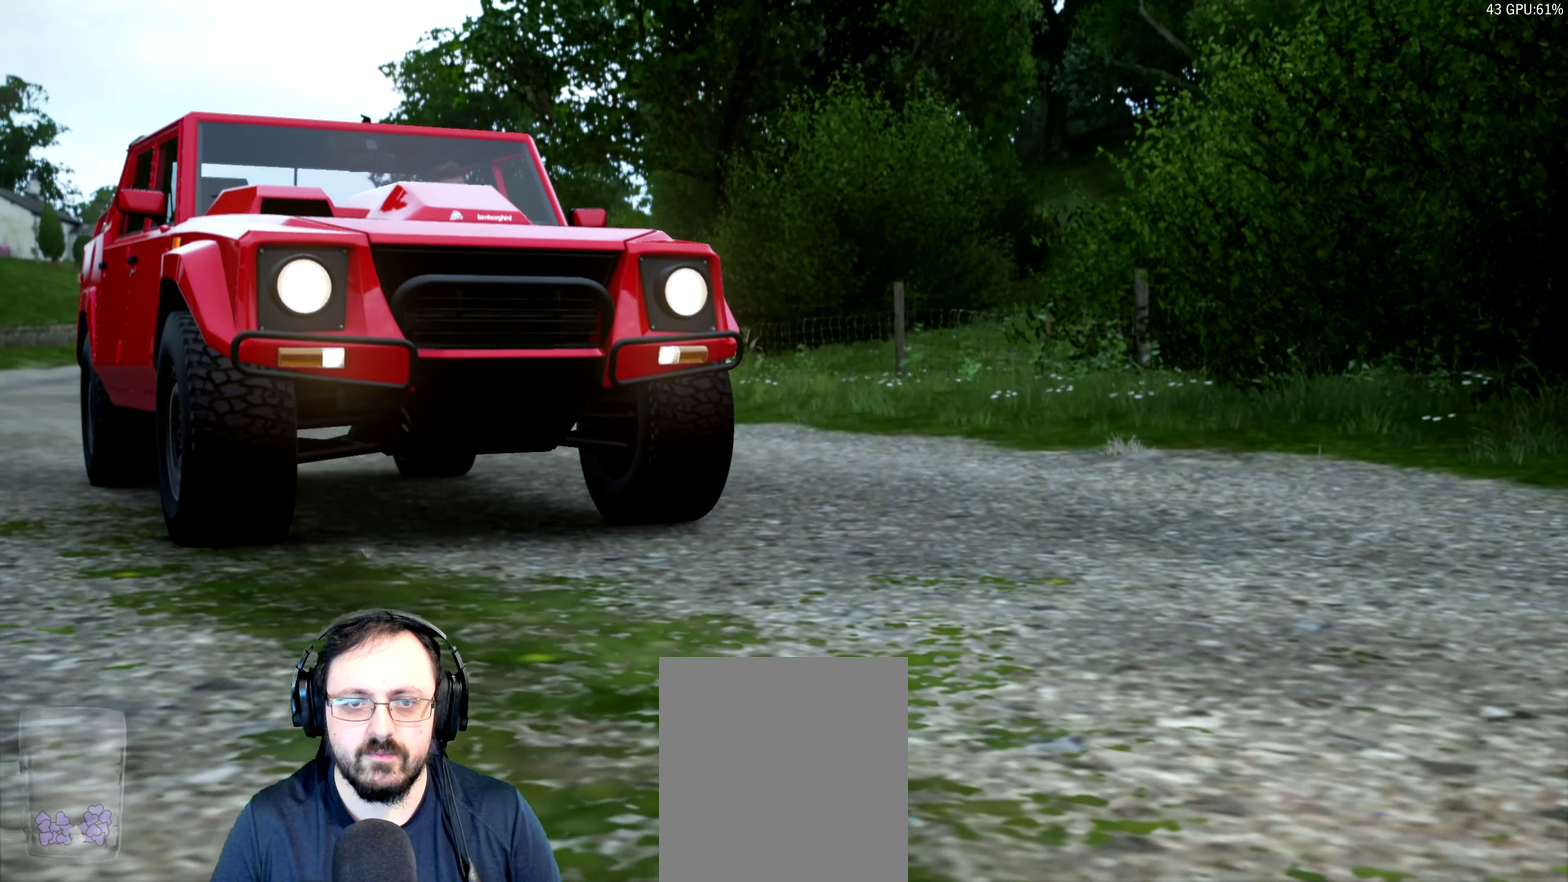
{"dt_ms": 400, "buttons": ["R2"], "left_stick": "center", "right_stick": "center", "events": []}
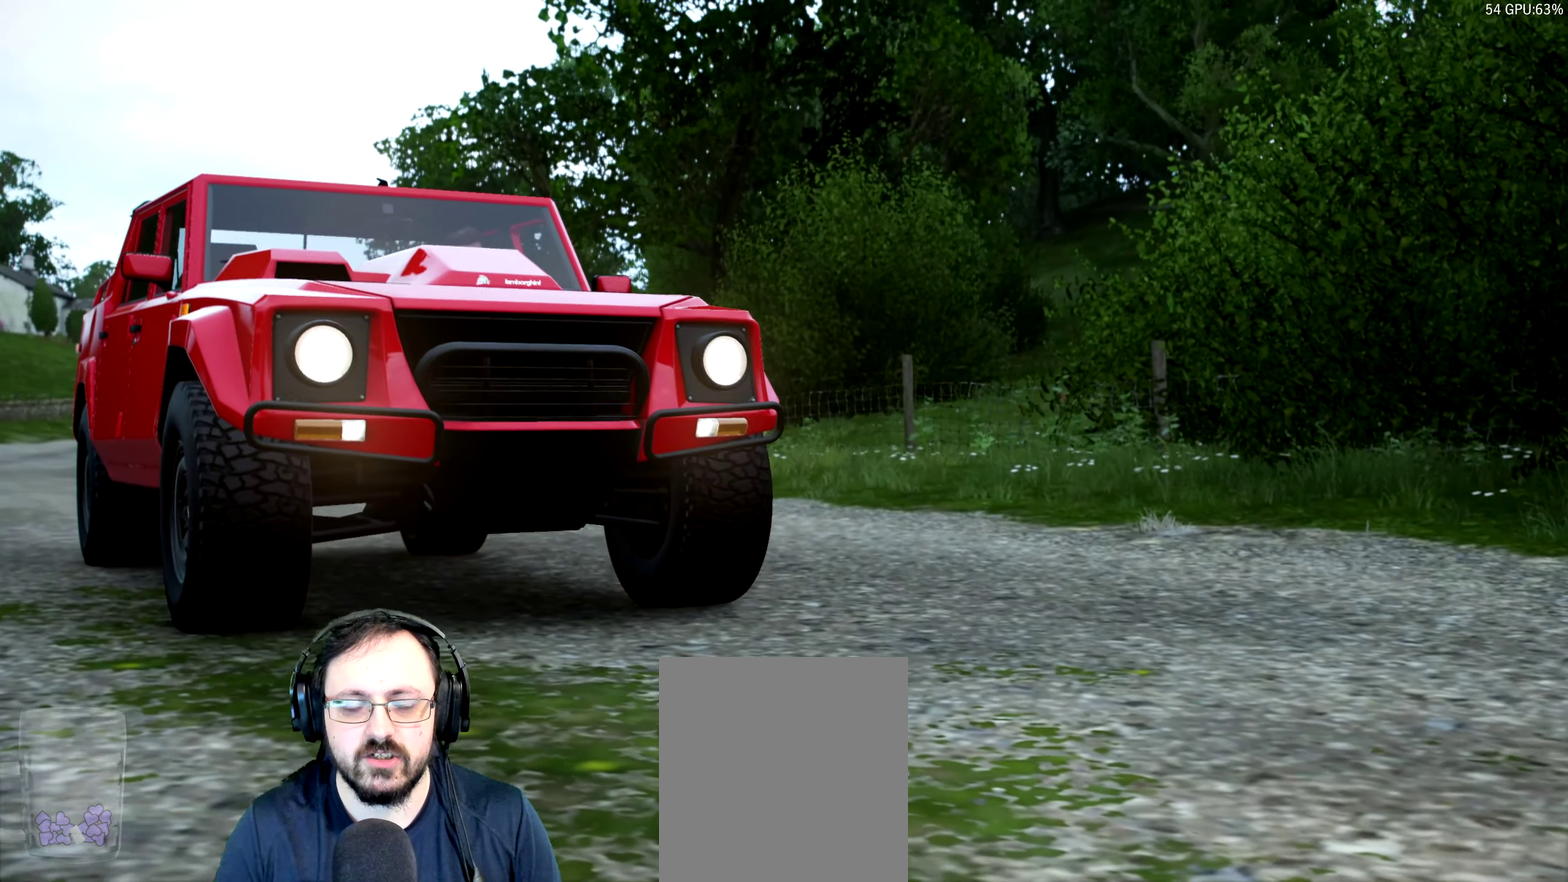
{"dt_ms": 400, "buttons": ["R2"], "left_stick": "center", "right_stick": "center", "events": []}
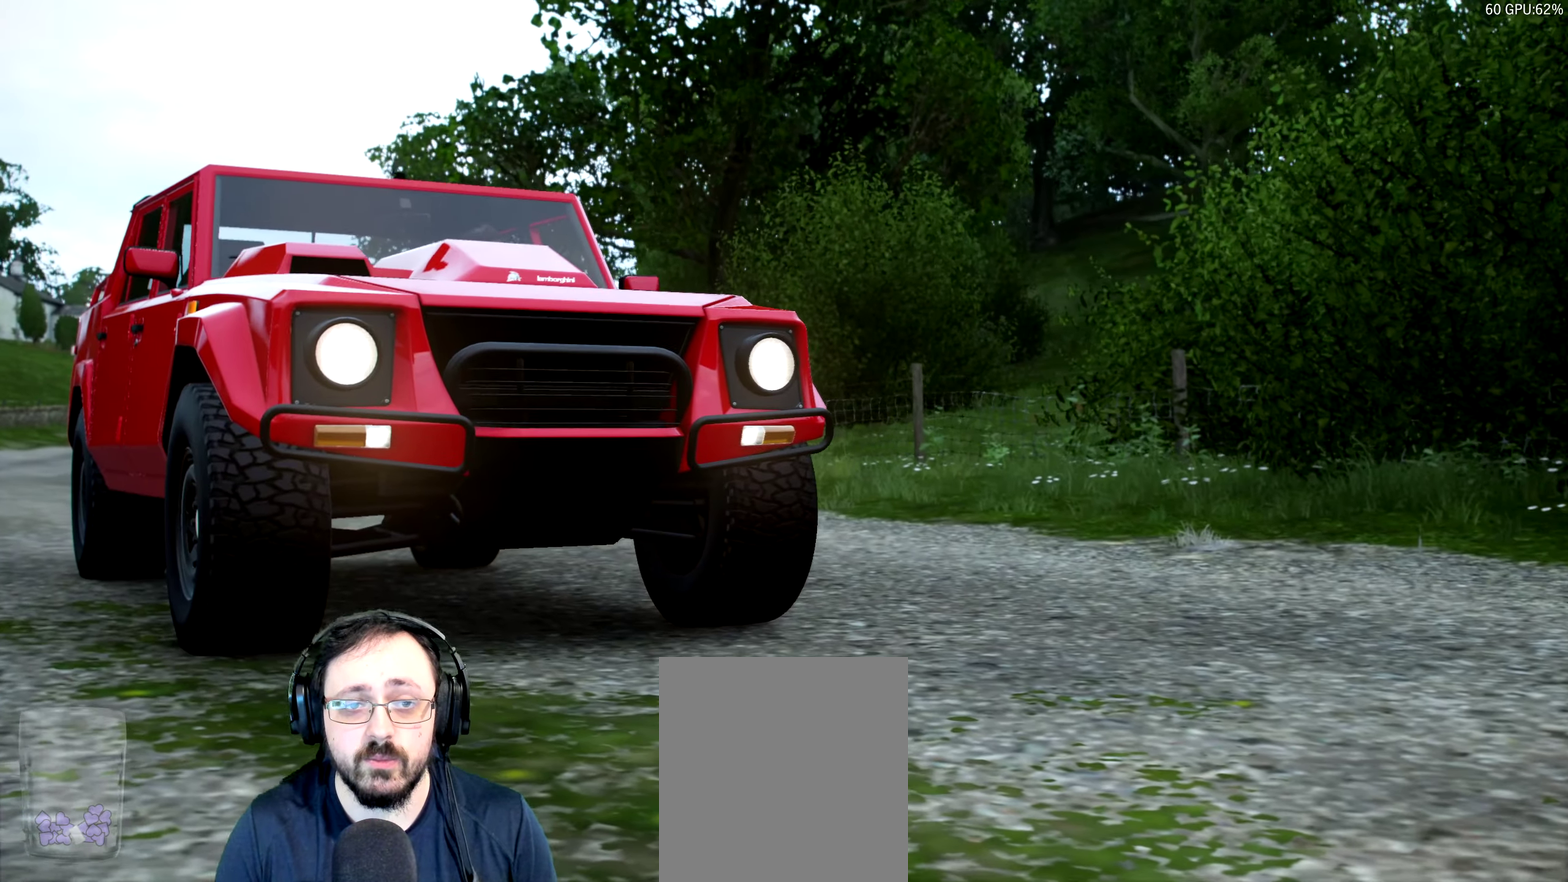
{"dt_ms": 400, "buttons": ["R2"], "left_stick": "center", "right_stick": "center", "events": []}